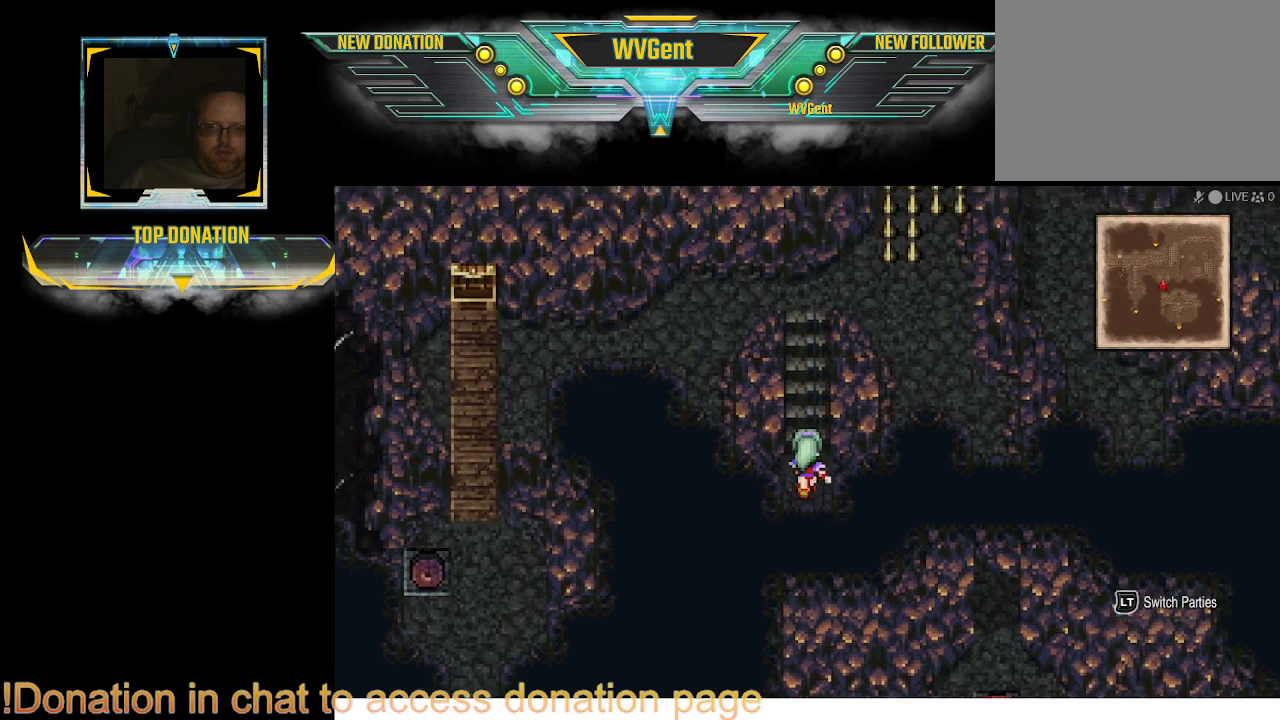
Gameplay with a controller (PlayStation layout); each line is a JSON object with the inputs held at the frame after it. "events" lists button and stick changes between this image and that frame as [ms after this image, input, new state], when the widget could be followed in between. Not read: L1 L3 R3.
{"buttons": [], "left_stick": "up", "right_stick": "center", "events": []}
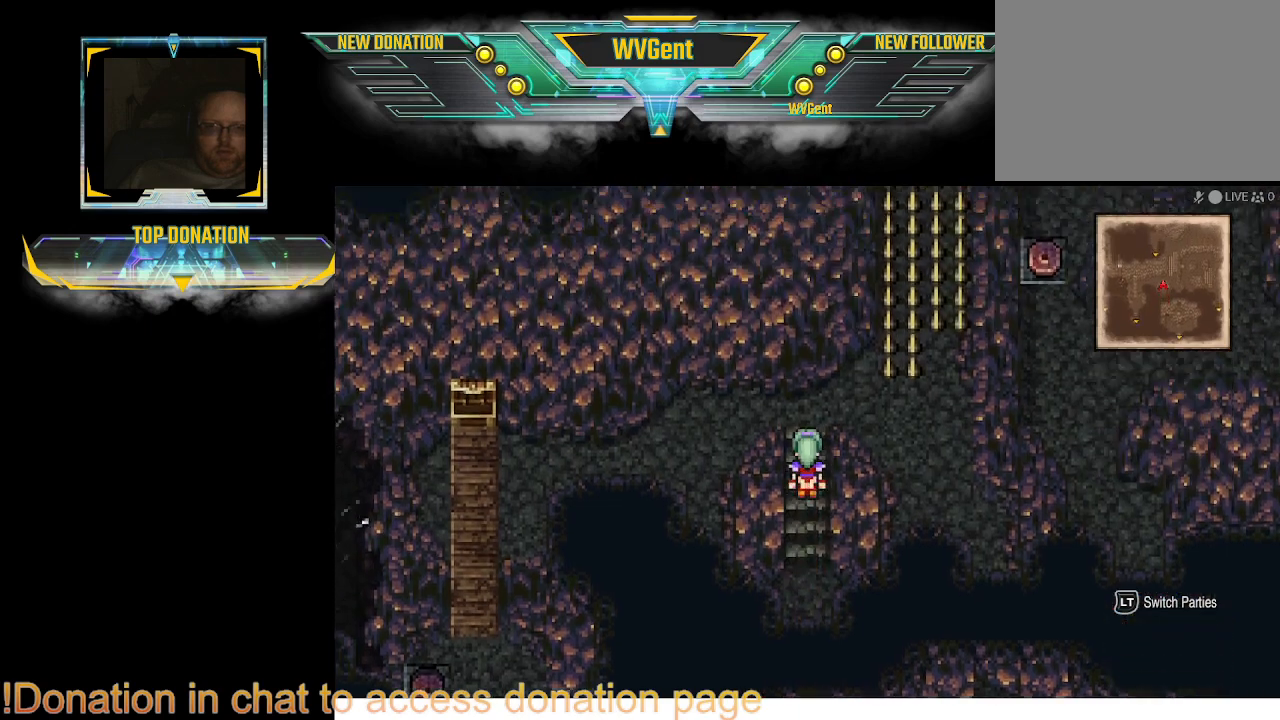
{"buttons": [], "left_stick": "right", "right_stick": "center", "events": [[100, "left_stick", "up-right"], [200, "left_stick", "right"]]}
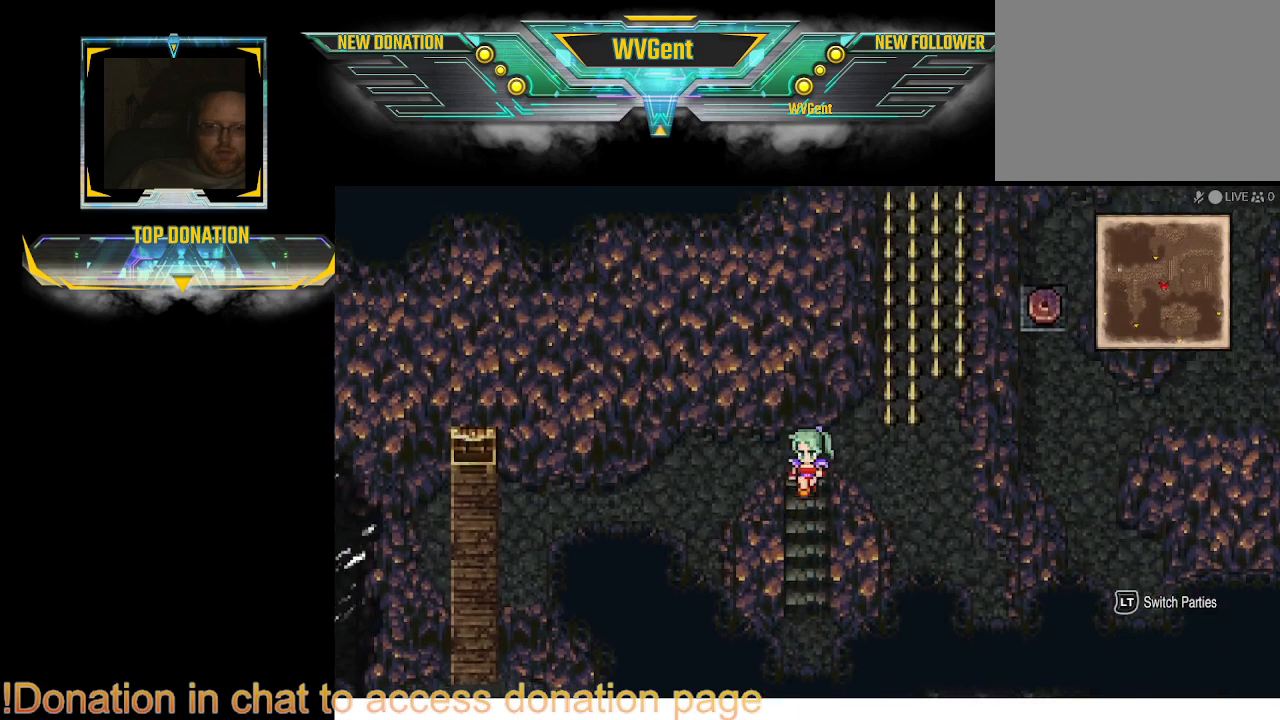
{"buttons": [], "left_stick": "center", "right_stick": "center", "events": [[467, "left_stick", "center"]]}
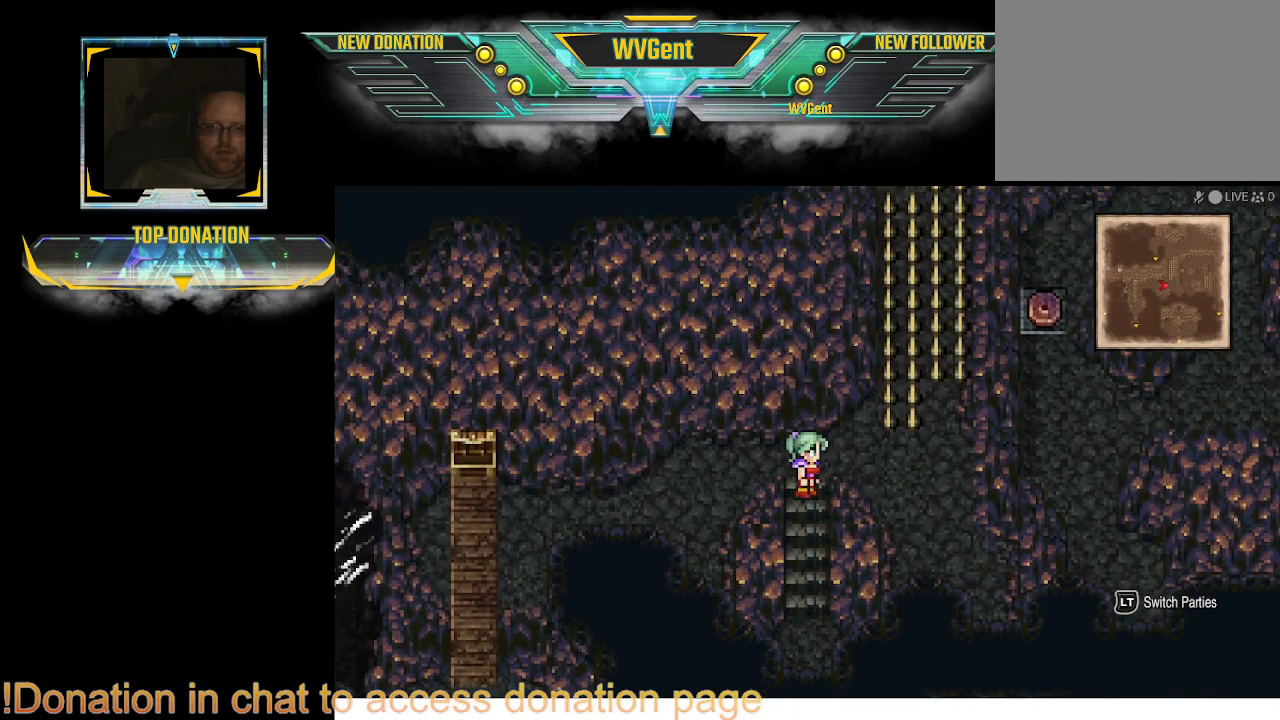
{"buttons": [], "left_stick": "right", "right_stick": "center", "events": [[300, "left_stick", "up"], [467, "left_stick", "right"]]}
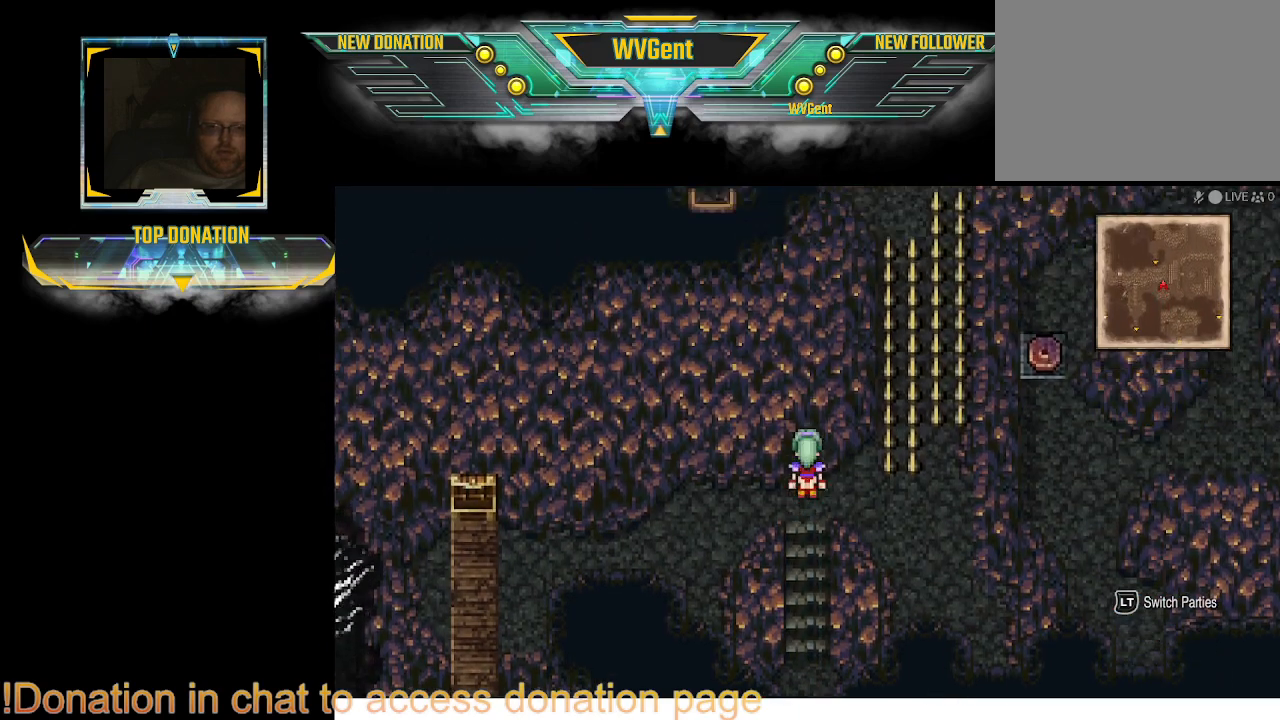
{"buttons": [], "left_stick": "down", "right_stick": "center", "events": [[200, "left_stick", "down-right"], [400, "left_stick", "down"]]}
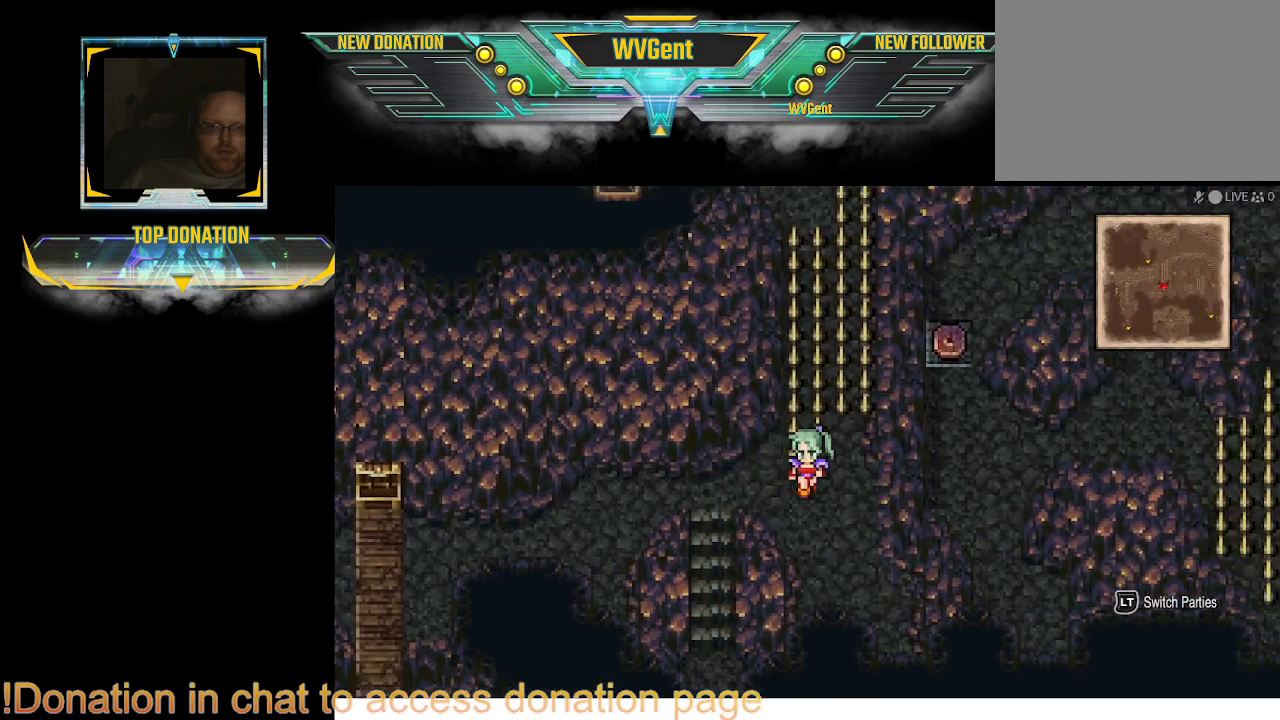
{"buttons": [], "left_stick": "down", "right_stick": "center", "events": [[100, "left_stick", "down-right"], [200, "left_stick", "down"], [333, "left_stick", "down-right"], [500, "left_stick", "down"]]}
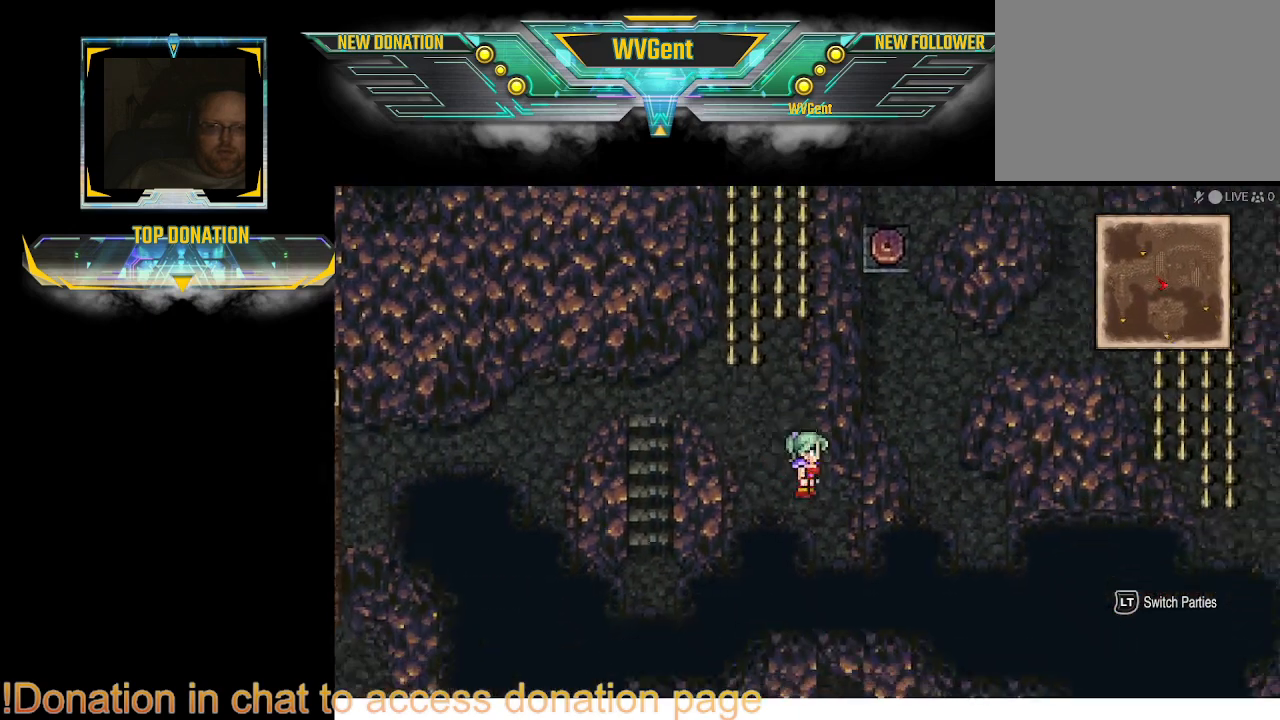
{"buttons": [], "left_stick": "down", "right_stick": "center", "events": []}
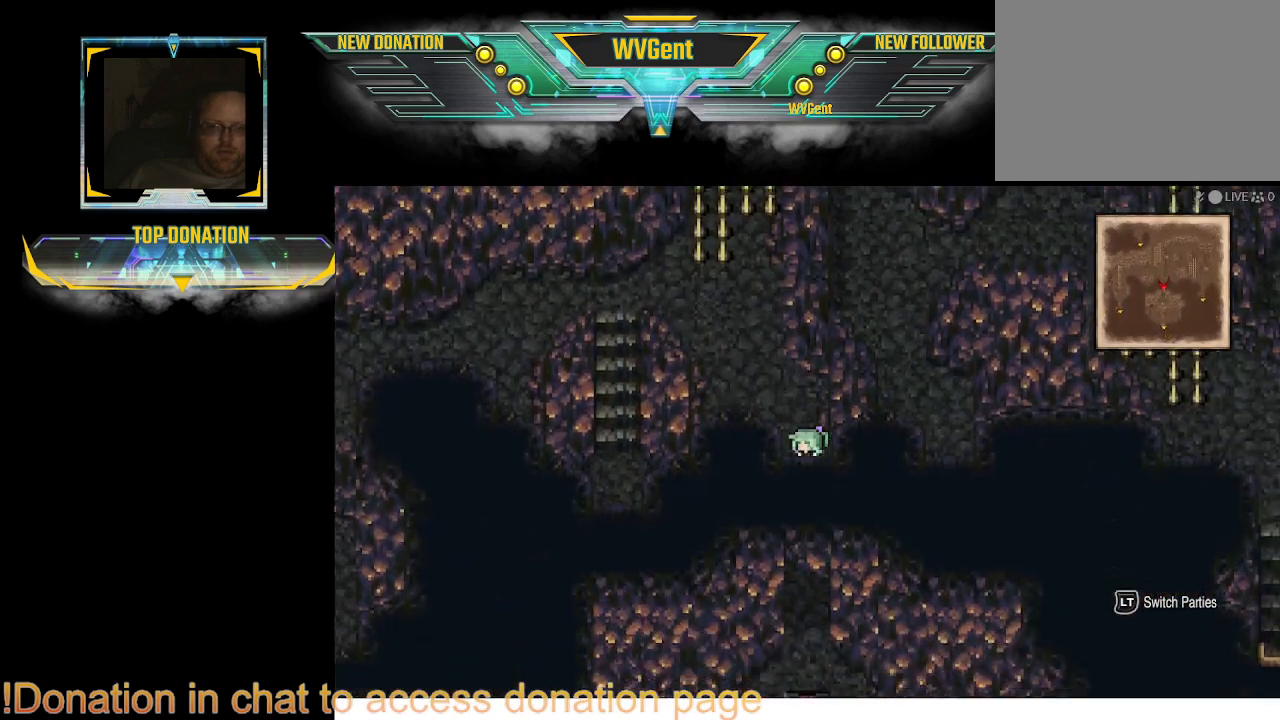
{"buttons": [], "left_stick": "down", "right_stick": "center", "events": []}
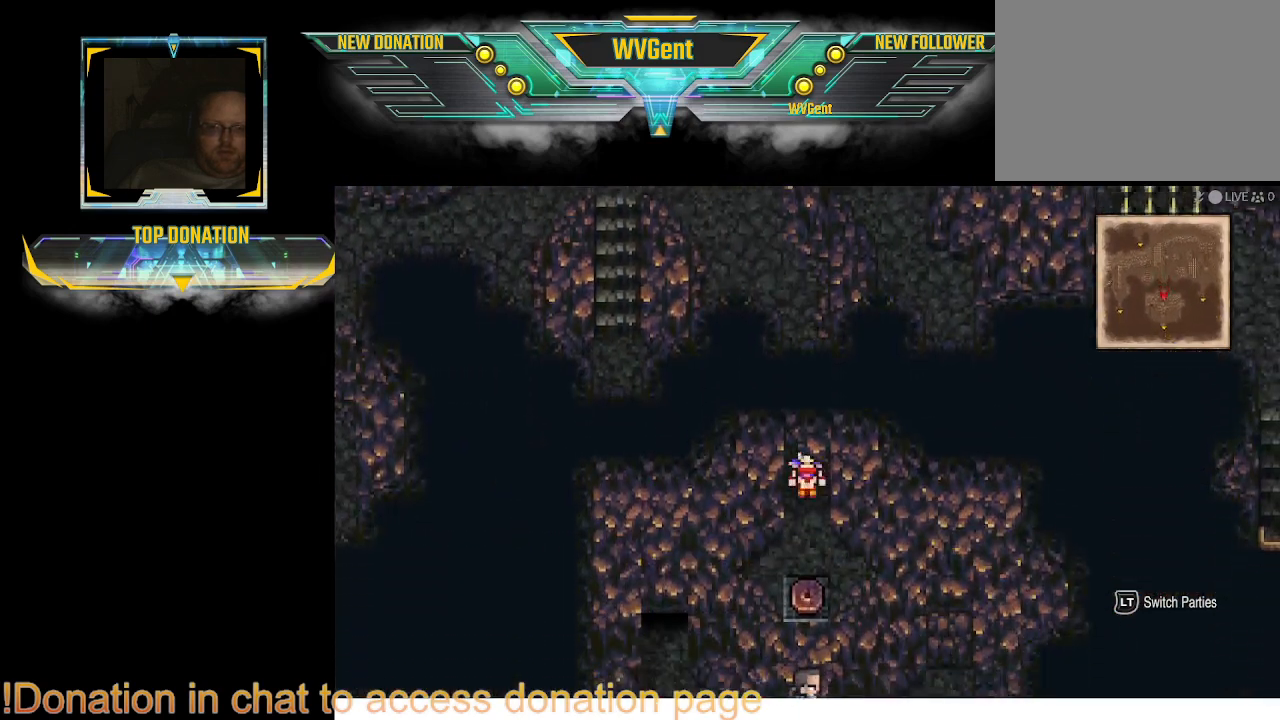
{"buttons": [], "left_stick": "center", "right_stick": "center", "events": [[433, "left_stick", "center"]]}
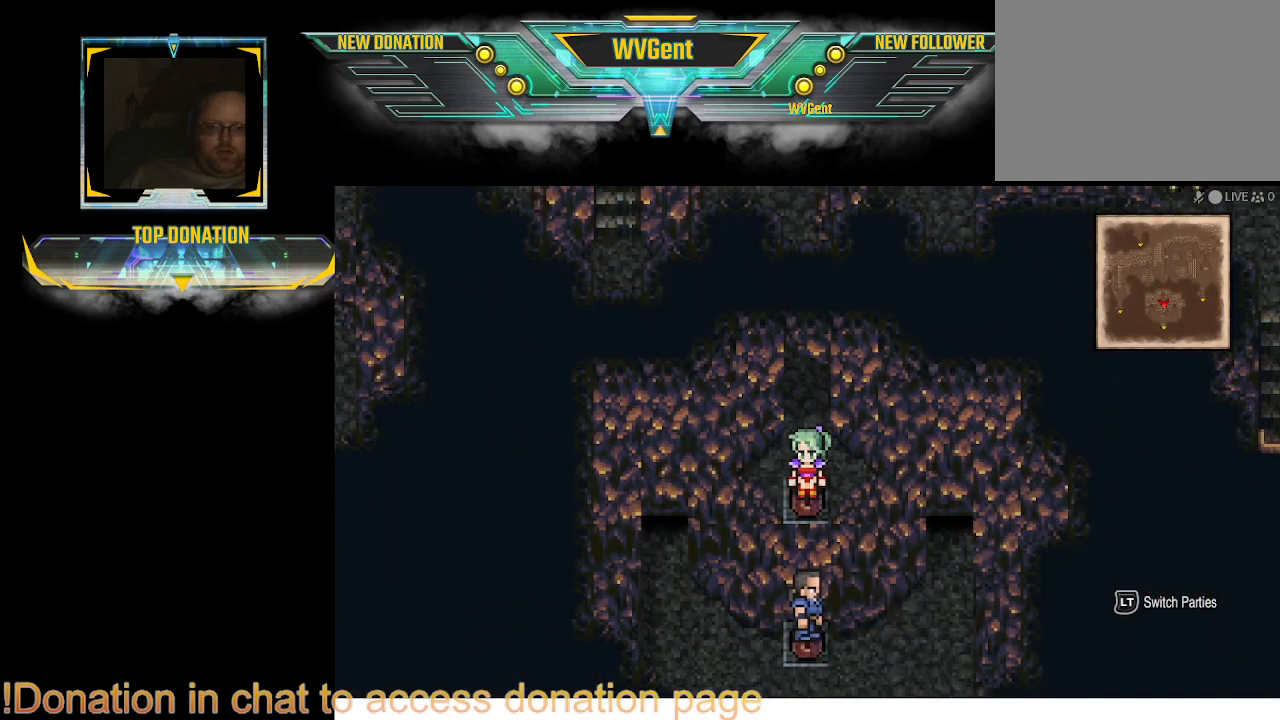
{"buttons": [], "left_stick": "center", "right_stick": "center", "events": []}
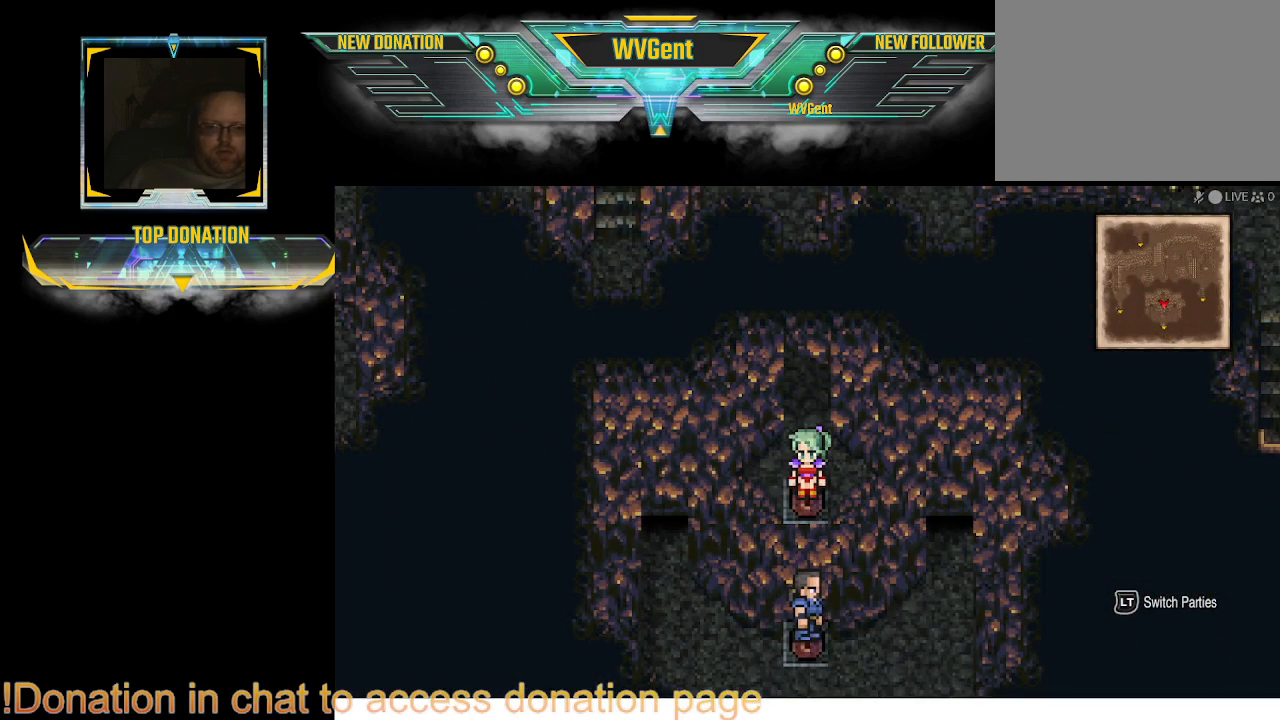
{"buttons": [], "left_stick": "center", "right_stick": "center", "events": []}
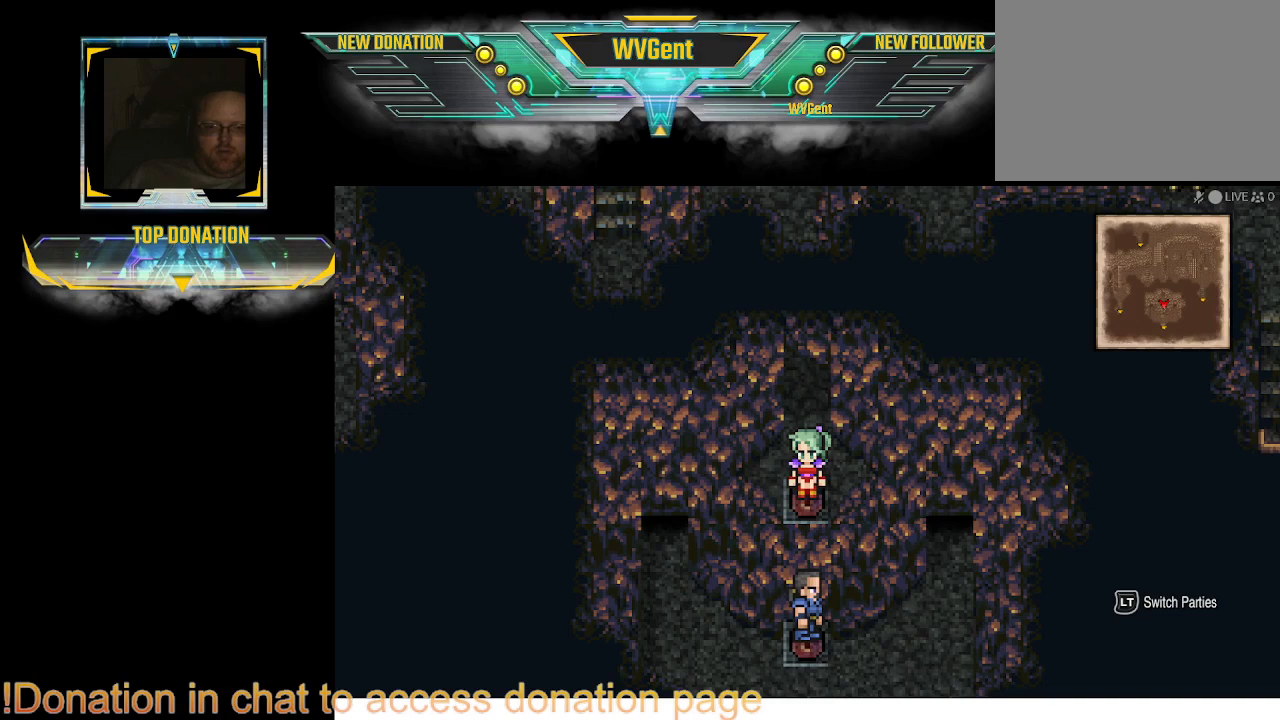
{"buttons": [], "left_stick": "center", "right_stick": "center", "events": []}
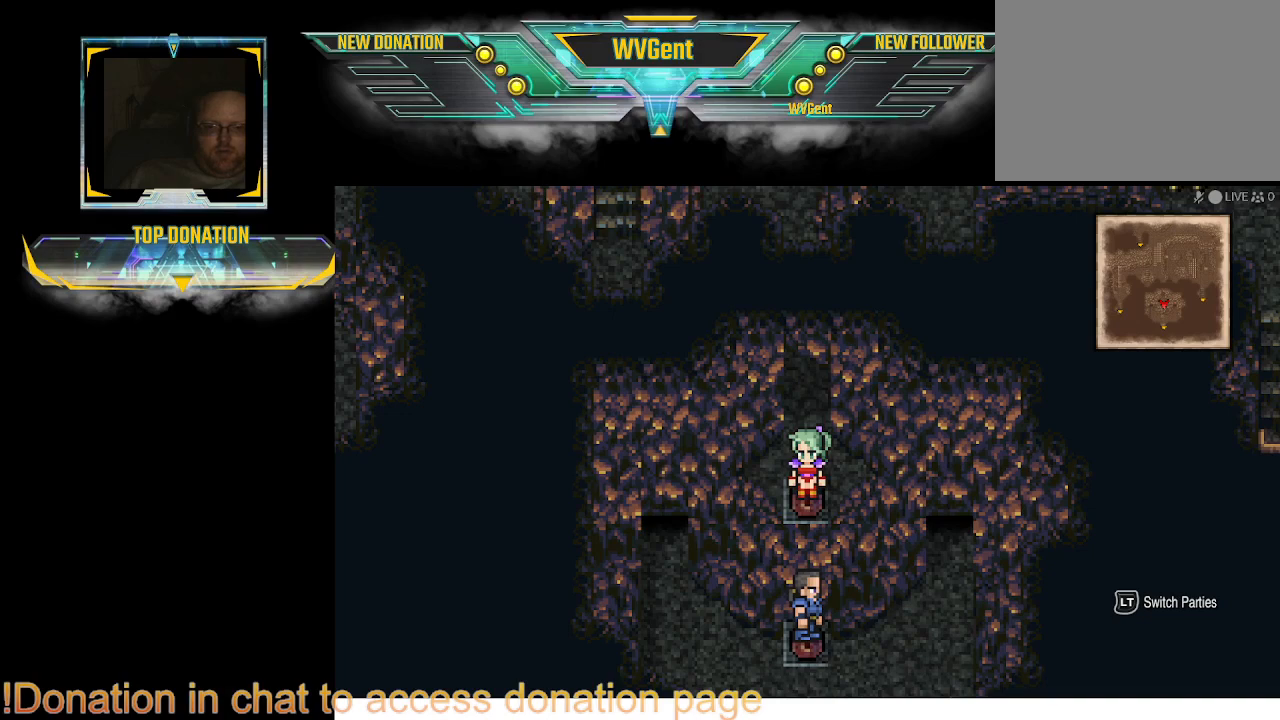
{"buttons": [], "left_stick": "center", "right_stick": "center", "events": [[133, "L2", "down"], [233, "L2", "up"]]}
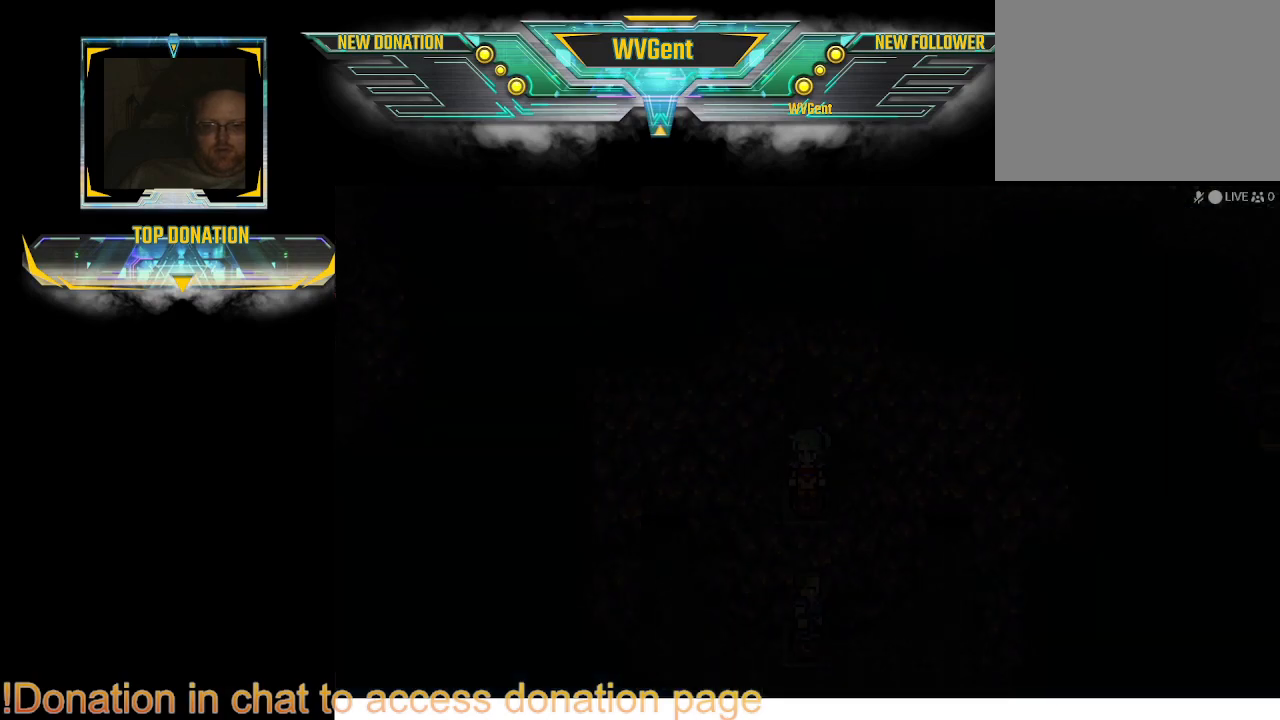
{"buttons": [], "left_stick": "center", "right_stick": "center", "events": []}
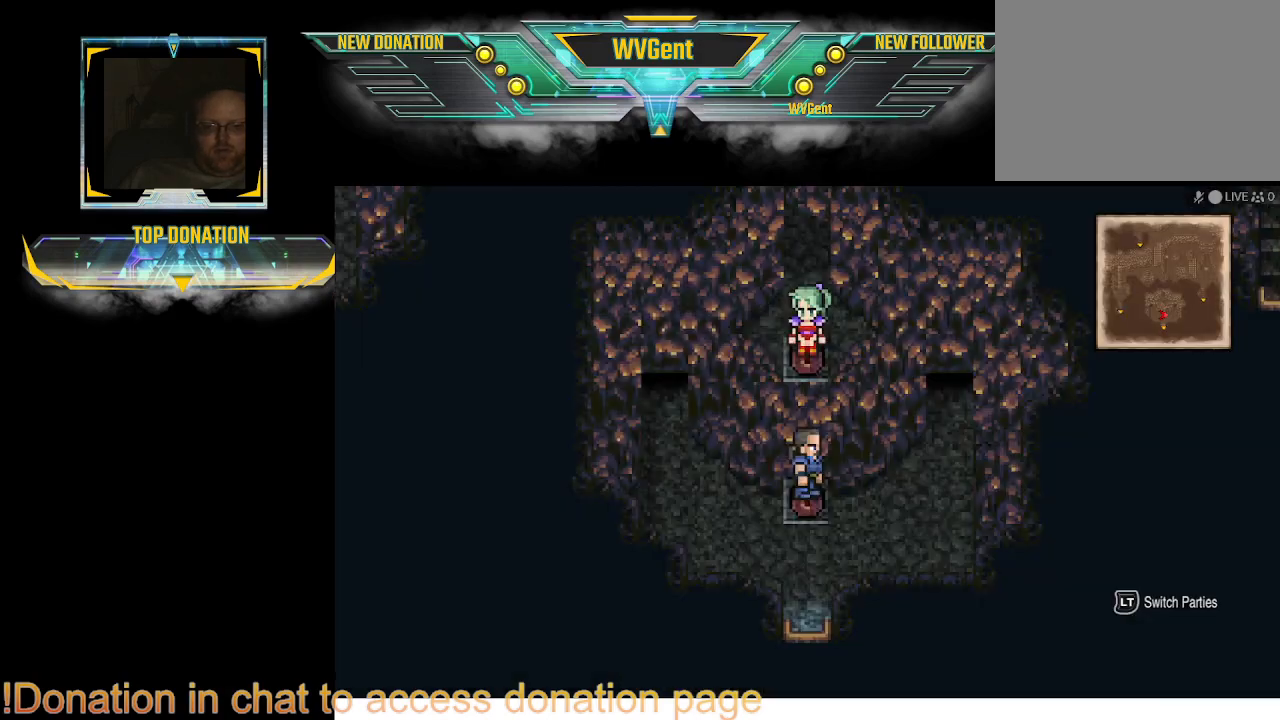
{"buttons": [], "left_stick": "right", "right_stick": "center", "events": [[400, "left_stick", "right"]]}
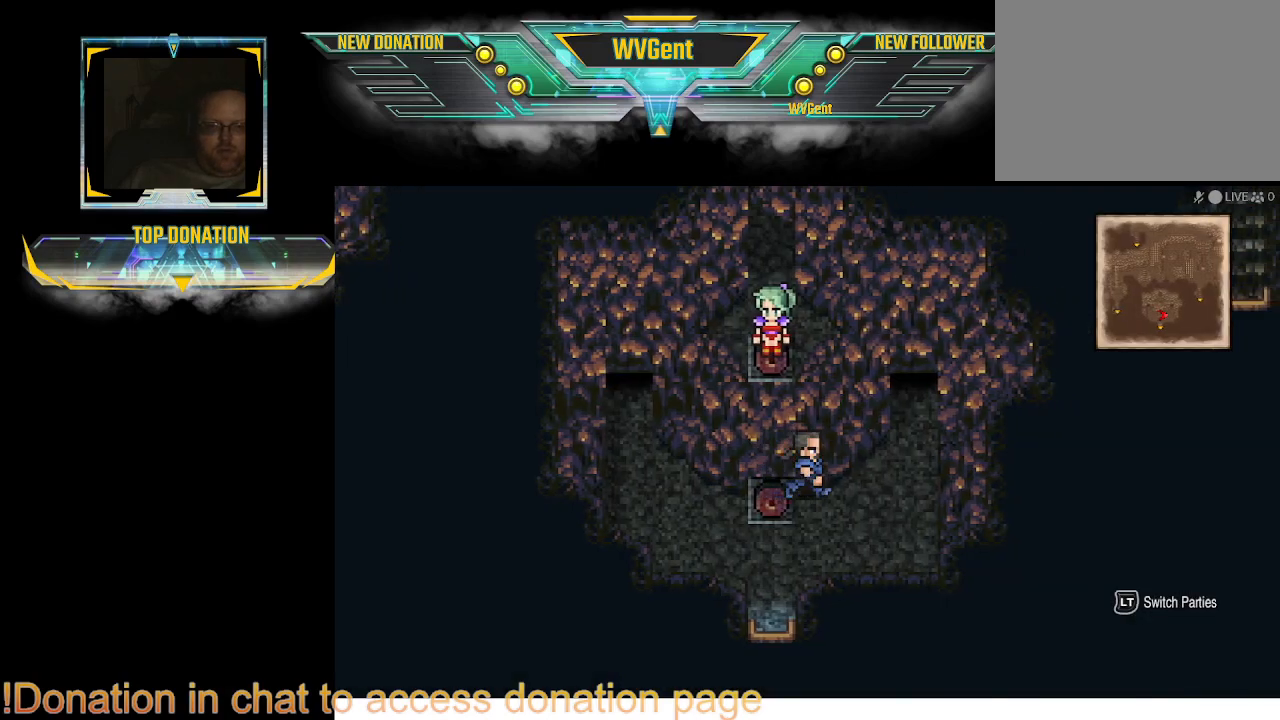
{"buttons": [], "left_stick": "right", "right_stick": "center", "events": []}
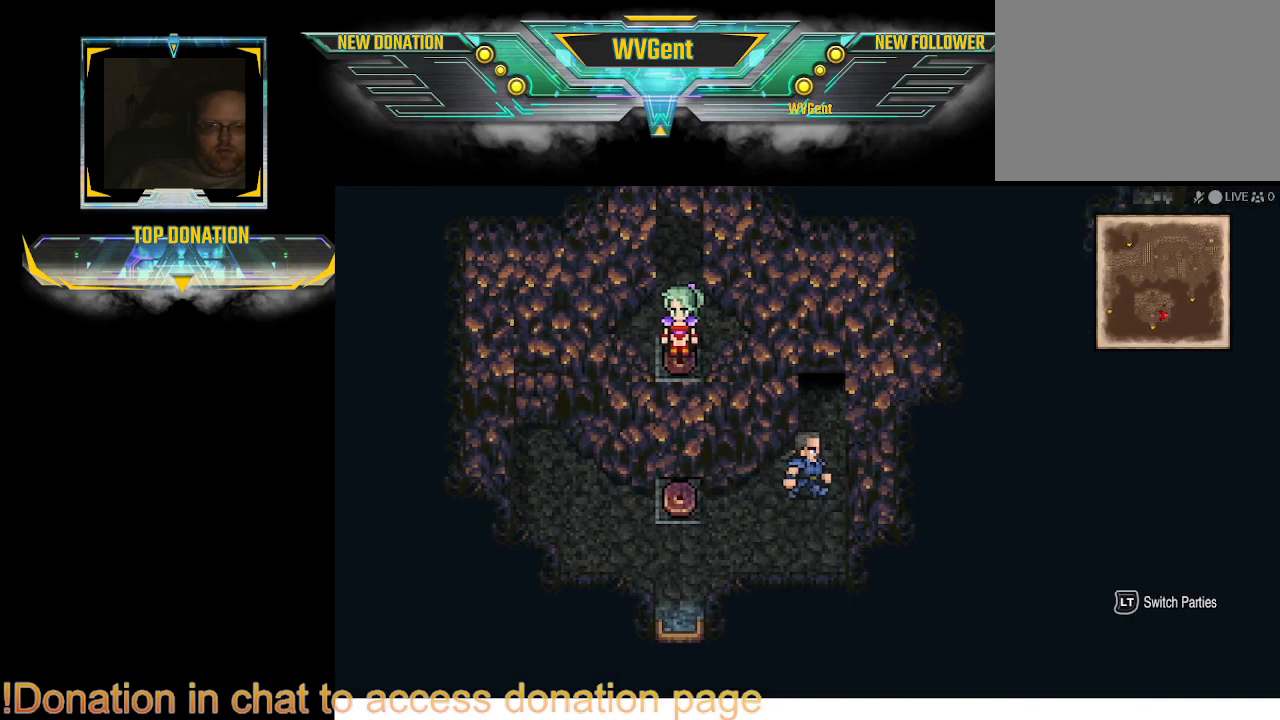
{"buttons": [], "left_stick": "up", "right_stick": "center", "events": [[100, "left_stick", "up-right"], [200, "left_stick", "up"]]}
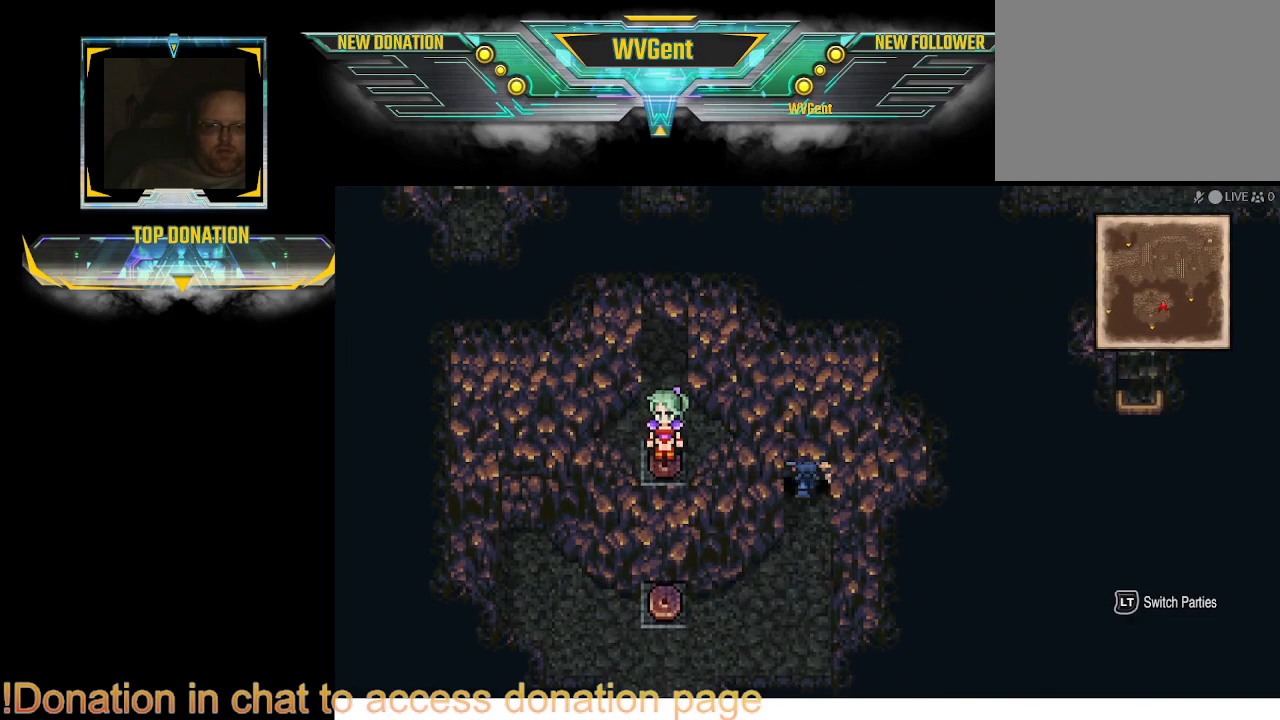
{"buttons": [], "left_stick": "up", "right_stick": "center", "events": []}
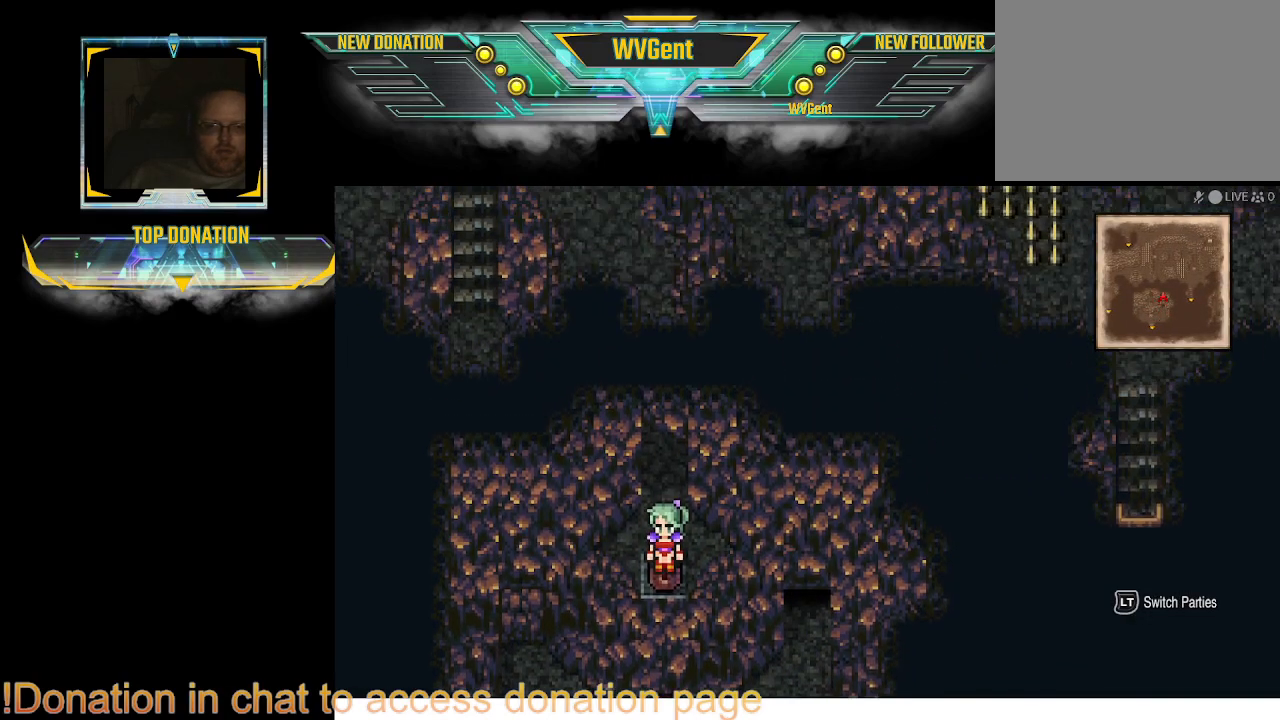
{"buttons": [], "left_stick": "up", "right_stick": "center", "events": []}
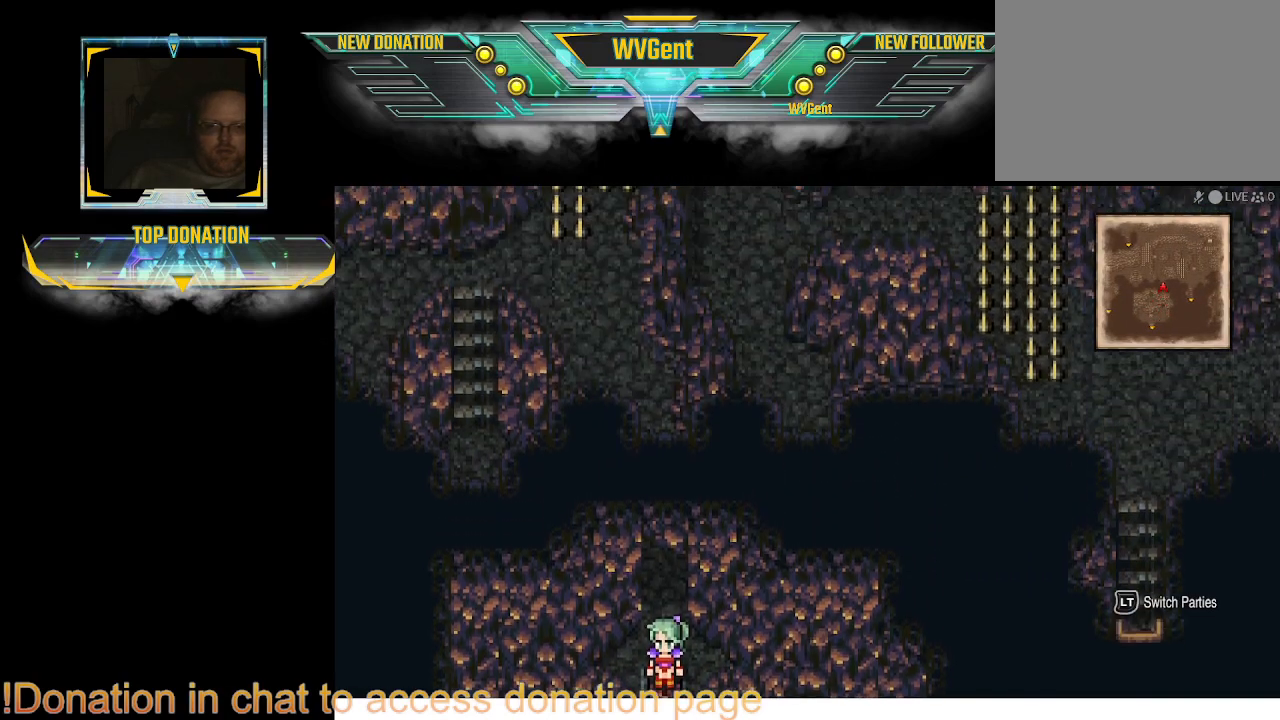
{"buttons": [], "left_stick": "up-left", "right_stick": "center", "events": [[500, "left_stick", "up-left"]]}
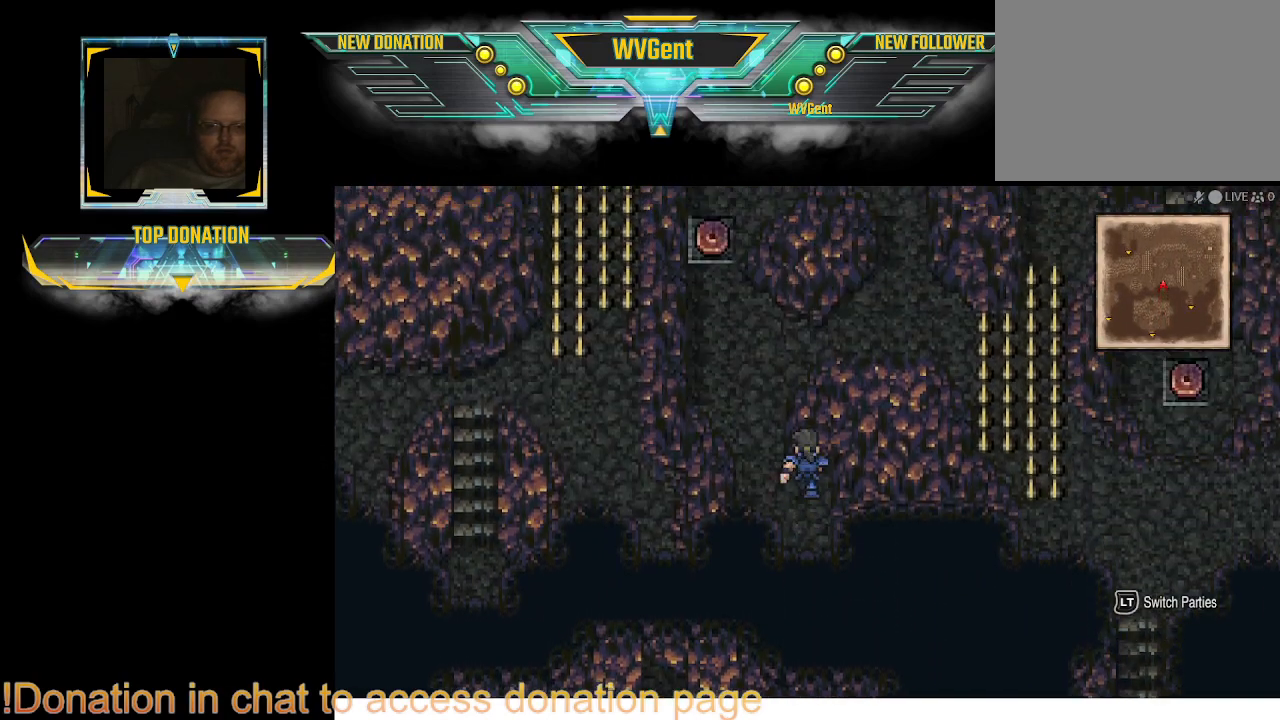
{"buttons": [], "left_stick": "center", "right_stick": "center", "events": [[200, "left_stick", "up-right"], [333, "left_stick", "center"]]}
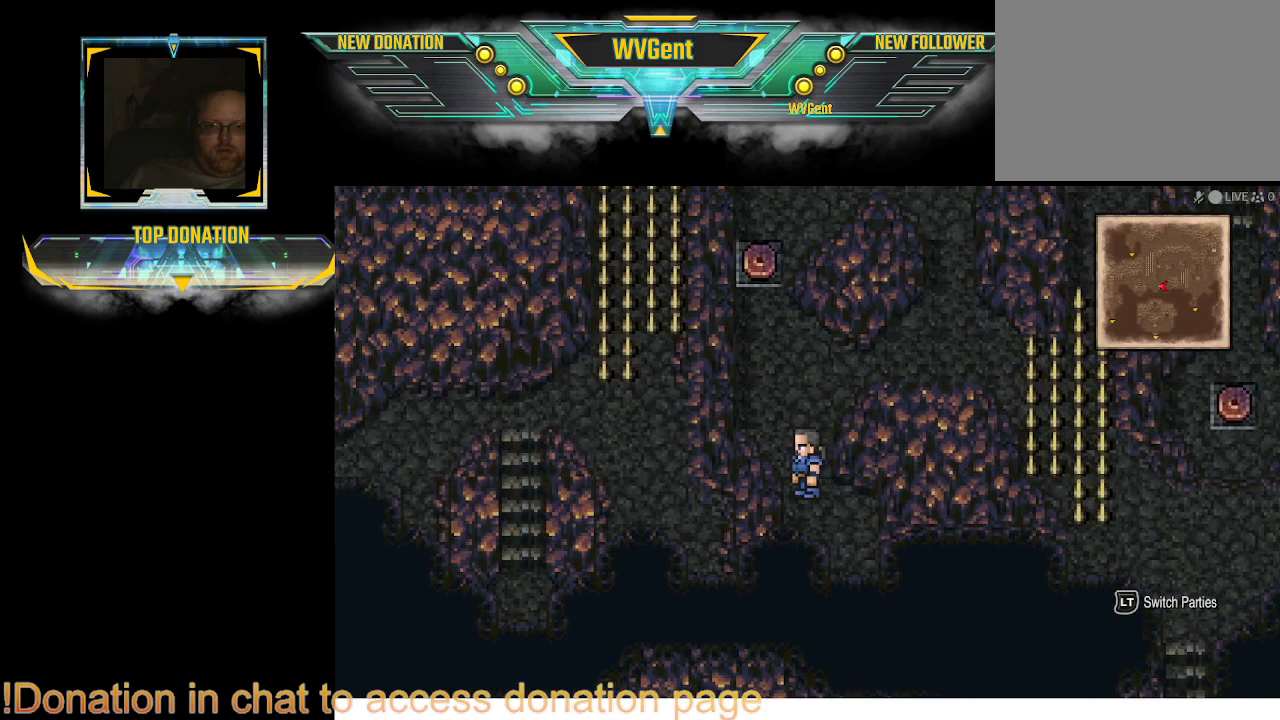
{"buttons": [], "left_stick": "up", "right_stick": "center", "events": [[167, "left_stick", "up"]]}
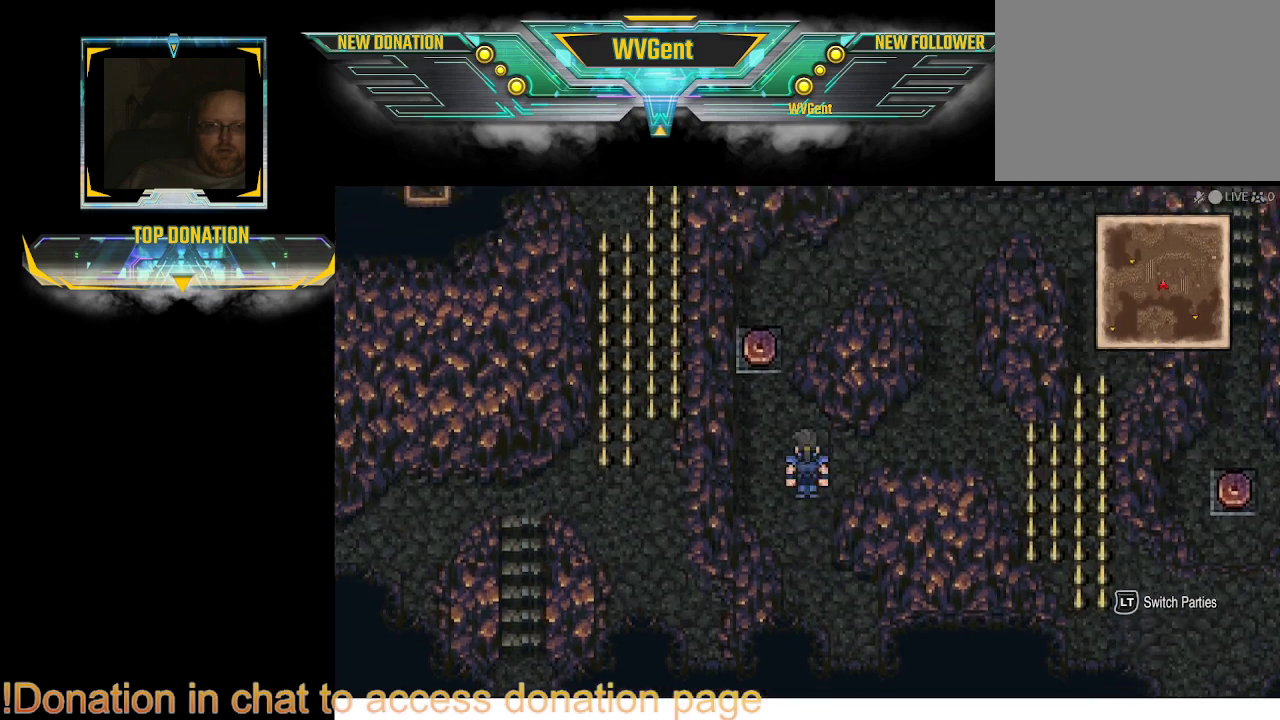
{"buttons": [], "left_stick": "center", "right_stick": "center", "events": [[167, "left_stick", "up-left"], [333, "left_stick", "center"]]}
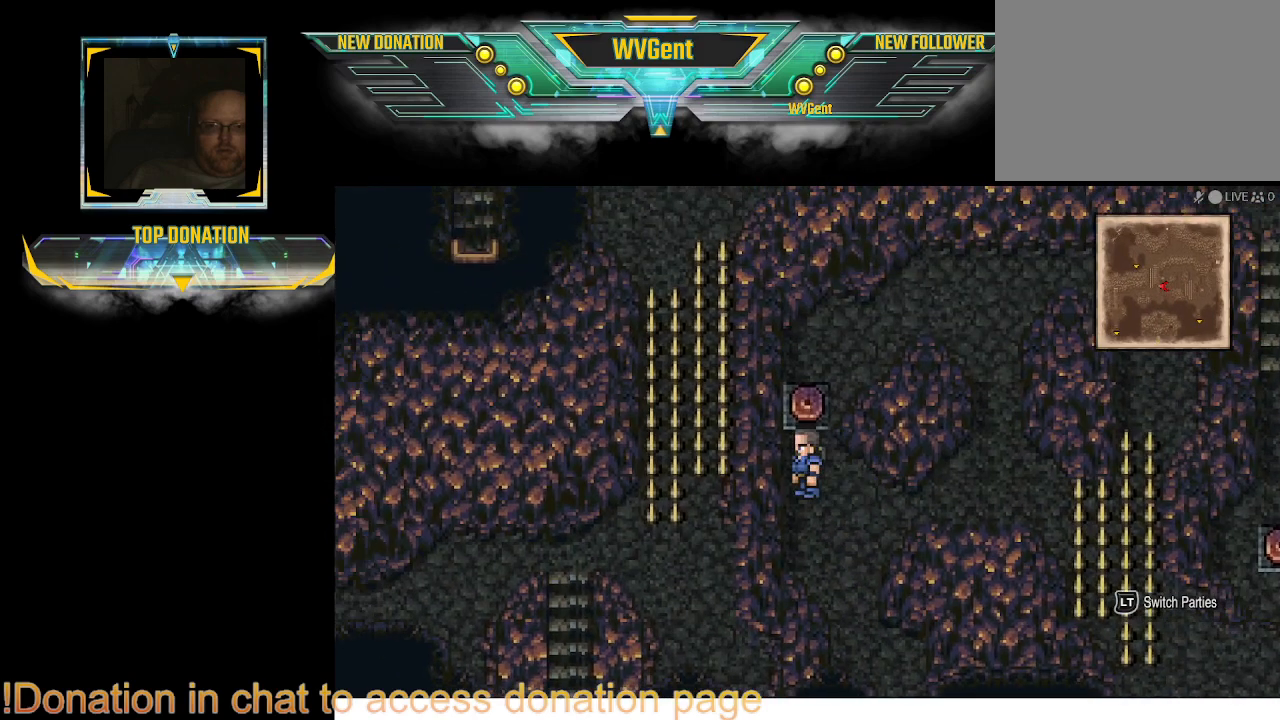
{"buttons": [], "left_stick": "center", "right_stick": "center", "events": [[233, "left_stick", "up"], [467, "left_stick", "center"]]}
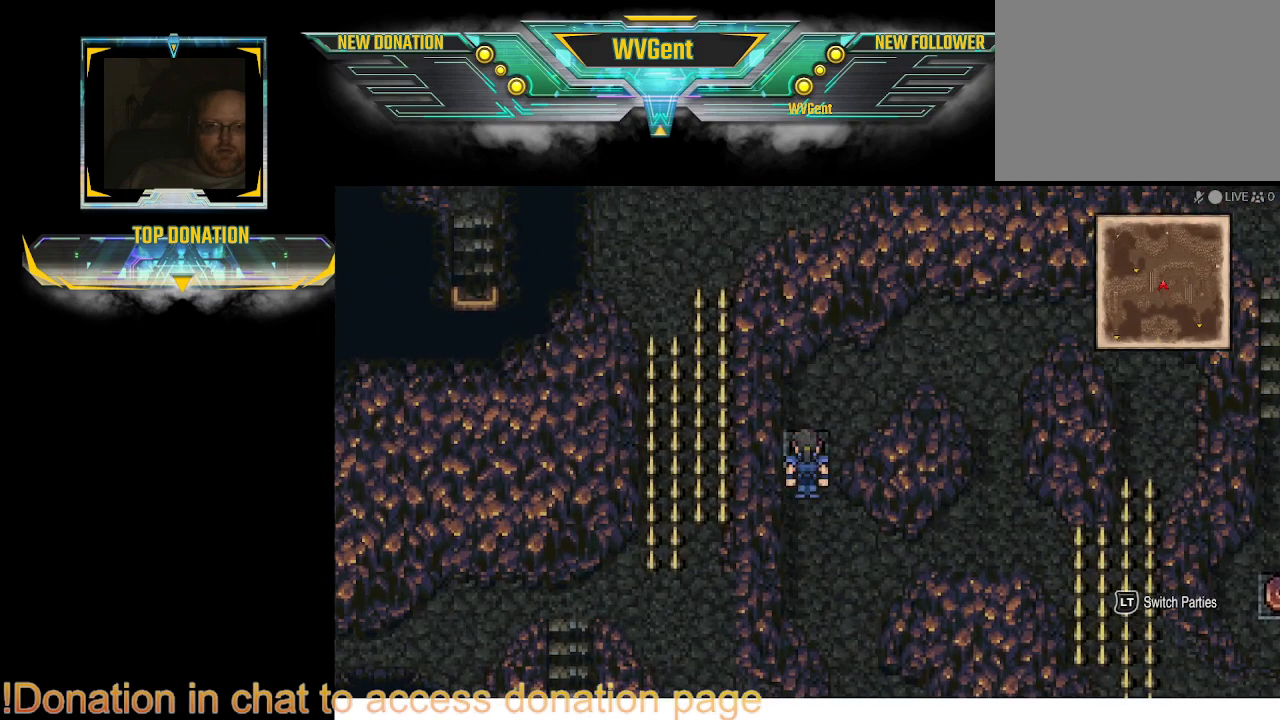
{"buttons": [], "left_stick": "up", "right_stick": "center", "events": [[433, "left_stick", "up"]]}
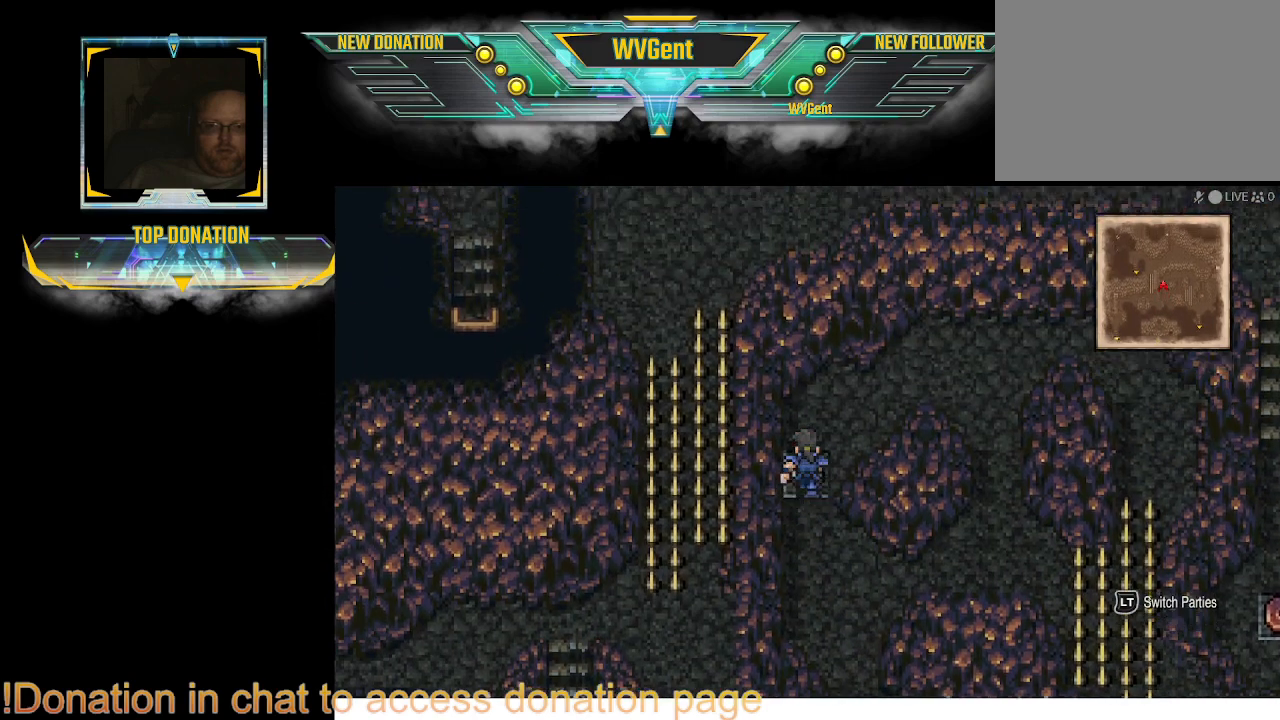
{"buttons": [], "left_stick": "center", "right_stick": "center", "events": [[67, "left_stick", "center"]]}